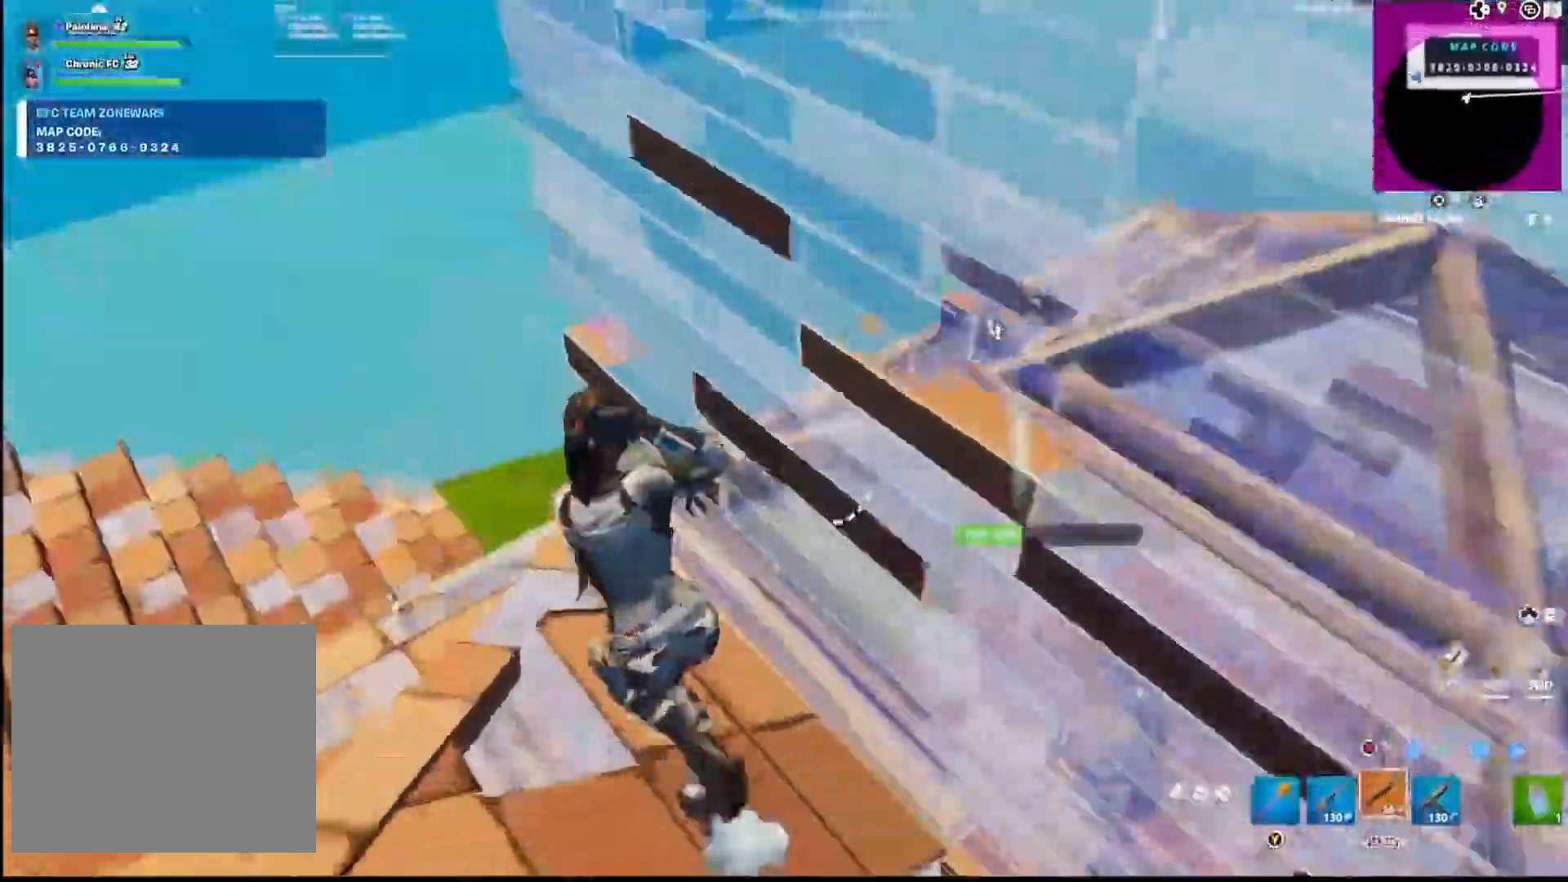
Gameplay with a controller (PlayStation layout); each line is a JSON object with the inputs held at the frame after it. "events" lists button and stick changes between this image and that frame as [ms after this image, input, new state], when the widget could be followed in between. Not read: CROSS.
{"buttons": ["CIRCLE", "L1", "R2"], "left_stick": "up", "right_stick": "right", "events": [[33, "CIRCLE", "up"], [83, "right_stick", "left"], [133, "CIRCLE", "down"], [217, "CIRCLE", "up"], [217, "R1", "down"], [217, "left_stick", "up"], [233, "right_stick", "up-right"], [317, "right_stick", "right"], [350, "L1", "down"], [350, "R1", "up"], [433, "L3", "down"], [467, "R2", "down"], [483, "CIRCLE", "down"], [500, "L3", "up"]]}
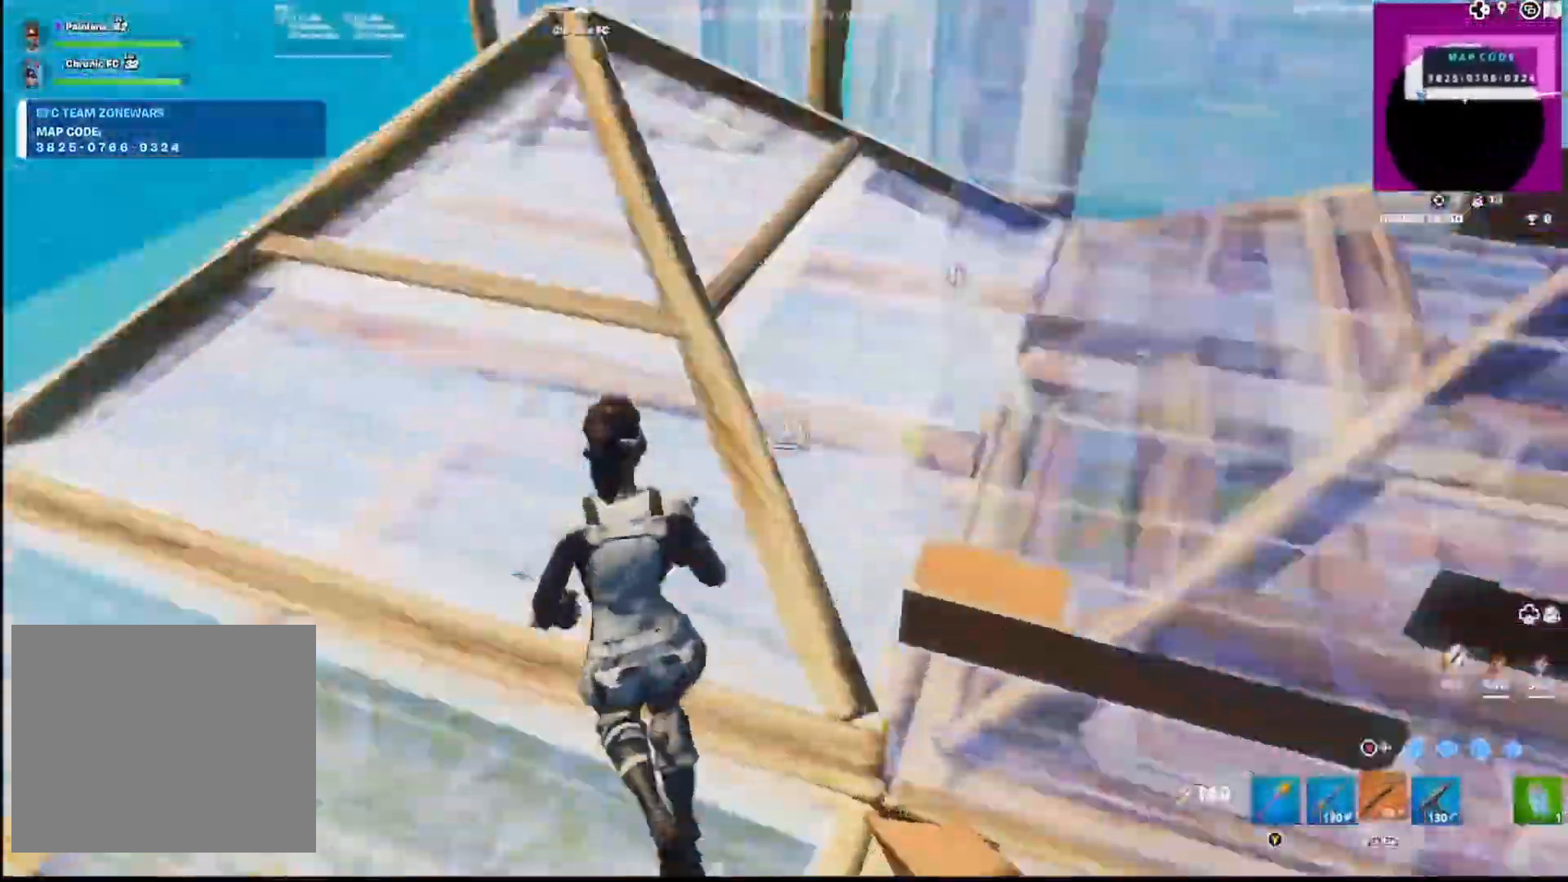
{"buttons": [], "left_stick": "up-right", "right_stick": "center", "events": [[17, "L1", "up"], [67, "CIRCLE", "up"], [67, "R2", "up"], [100, "left_stick", "up-right"], [133, "L3", "down"], [183, "right_stick", "center"], [217, "L3", "up"], [300, "R2", "down"], [400, "R2", "up"]]}
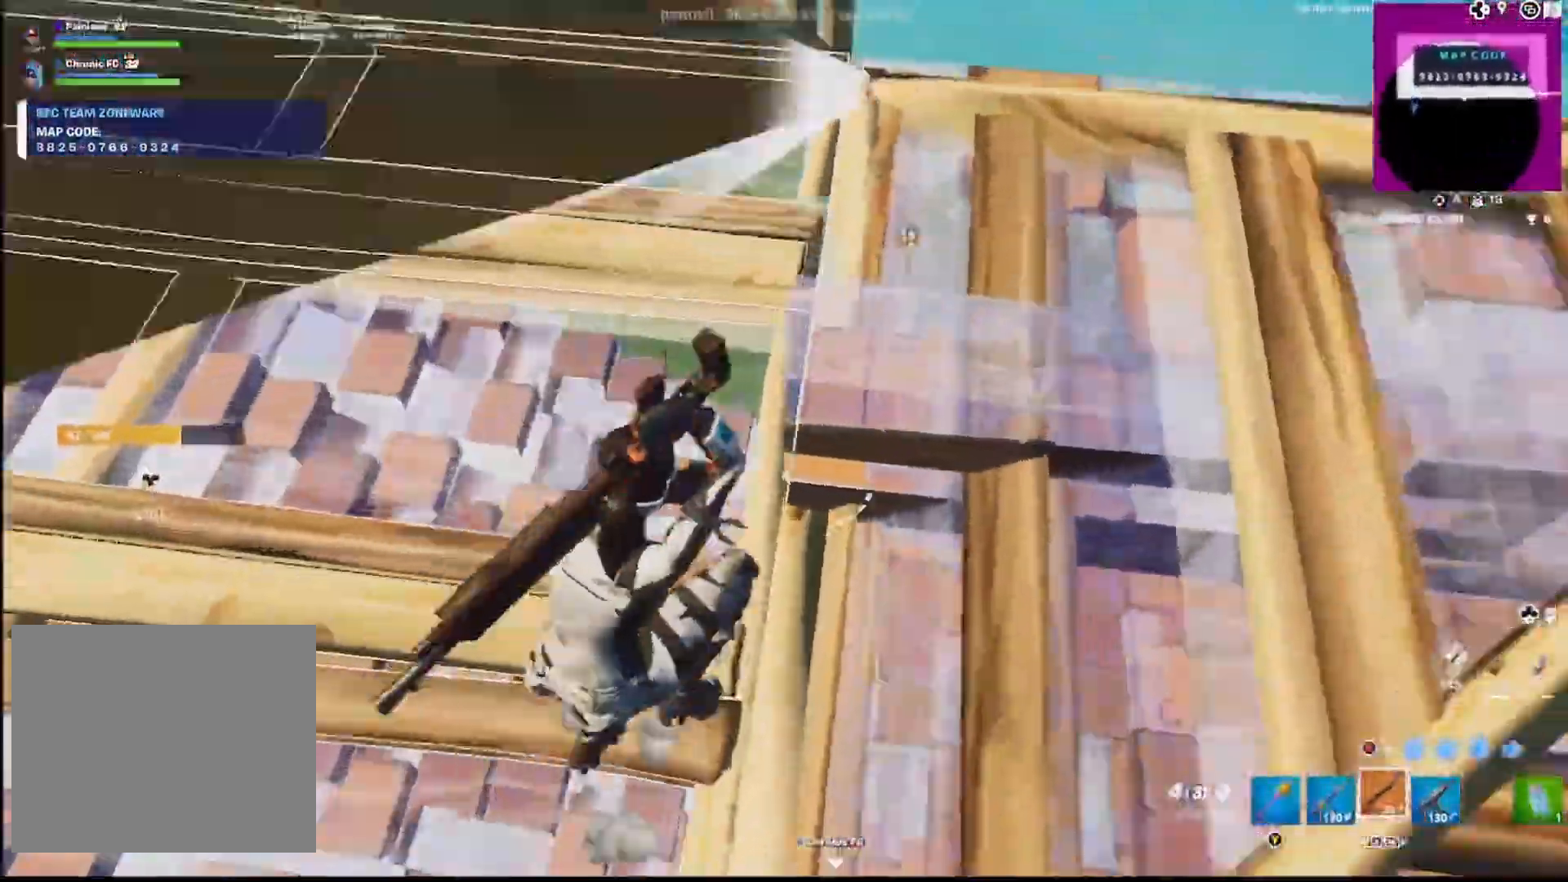
{"buttons": [], "left_stick": "up-right", "right_stick": "center", "events": [[83, "left_stick", "right"], [217, "right_stick", "up"], [283, "L3", "down"], [317, "R2", "down"], [317, "right_stick", "center"], [350, "CIRCLE", "down"], [350, "left_stick", "up-right"], [383, "L3", "up"], [417, "CIRCLE", "up"], [433, "R2", "up"], [433, "right_stick", "down-left"], [483, "right_stick", "center"]]}
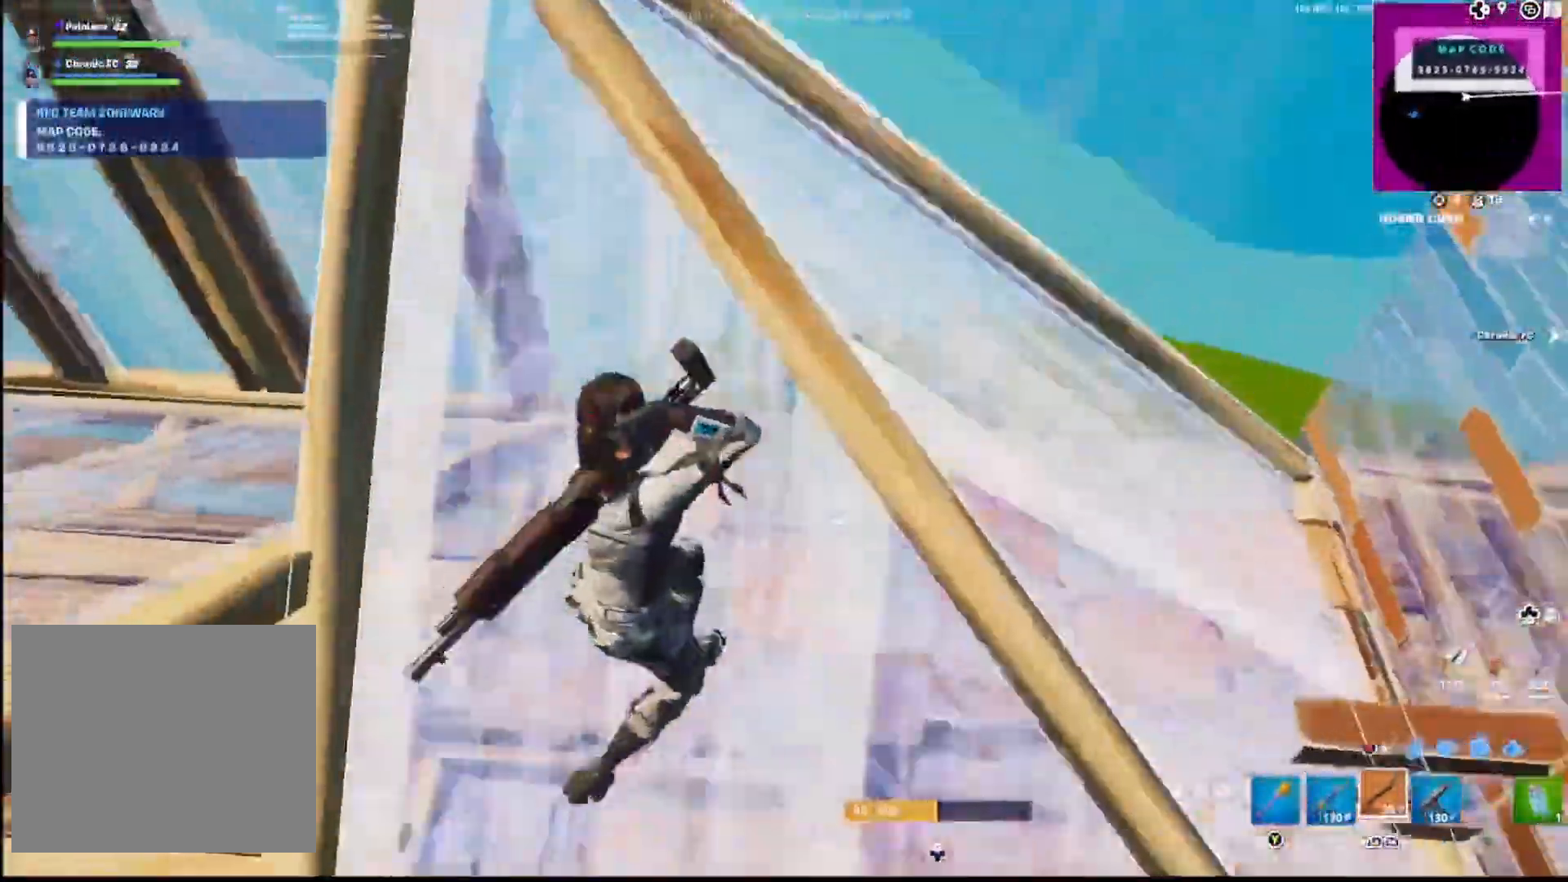
{"buttons": ["CIRCLE"], "left_stick": "right", "right_stick": "center", "events": [[83, "CIRCLE", "down"], [133, "R2", "down"], [183, "CIRCLE", "up"], [250, "CIRCLE", "down"], [250, "left_stick", "right"], [267, "R2", "up"], [317, "CIRCLE", "up"], [367, "L3", "down"], [383, "R2", "down"], [467, "CIRCLE", "down"], [467, "L3", "up"], [500, "R2", "up"]]}
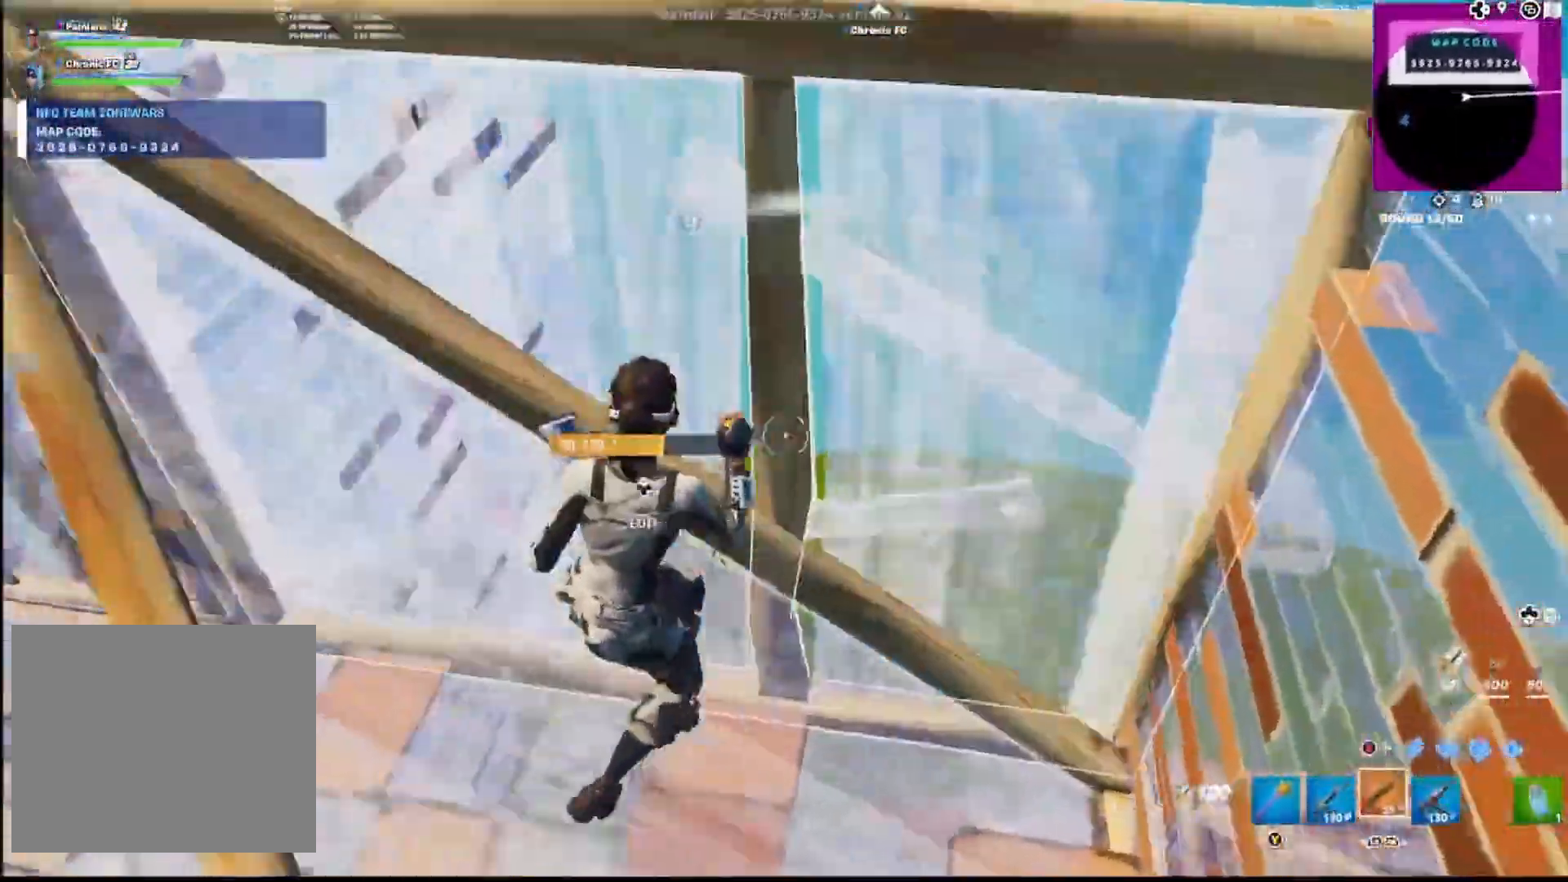
{"buttons": ["R2"], "left_stick": "up-right", "right_stick": "center", "events": [[17, "CIRCLE", "up"], [50, "left_stick", "center"], [50, "right_stick", "left"], [117, "left_stick", "down-left"], [167, "right_stick", "center"], [300, "left_stick", "up-left"], [383, "left_stick", "up-right"], [383, "right_stick", "right"], [467, "R2", "down"], [500, "right_stick", "center"]]}
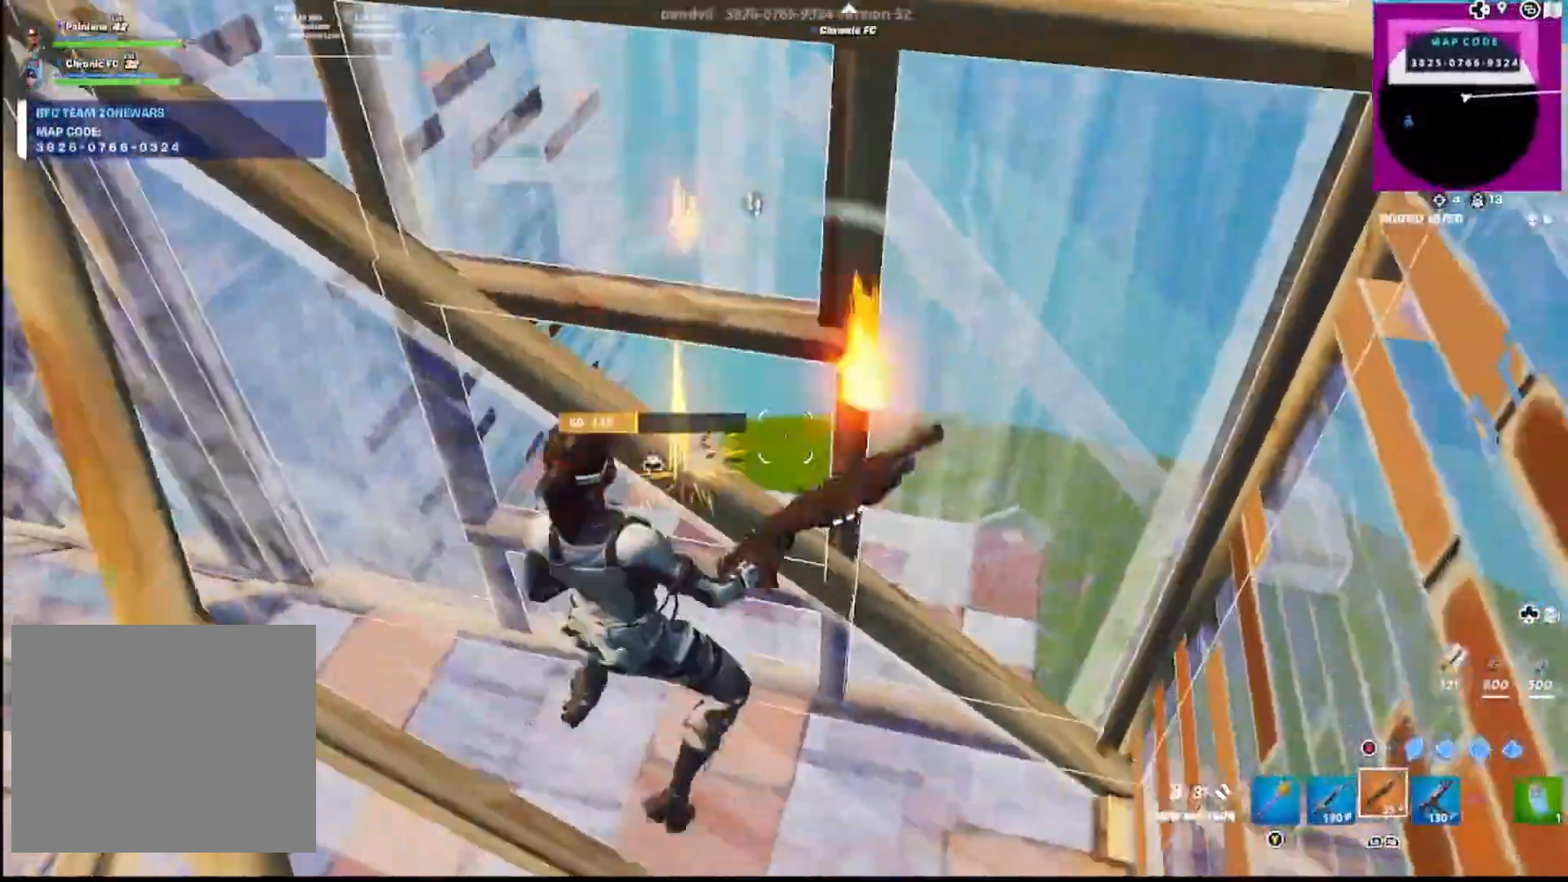
{"buttons": ["R1"], "left_stick": "up-right", "right_stick": "up", "events": [[33, "CIRCLE", "down"], [50, "R2", "up"], [67, "L2", "down"], [117, "CIRCLE", "up"], [200, "L2", "up"], [200, "left_stick", "center"], [250, "left_stick", "up-right"], [350, "right_stick", "down"], [483, "R1", "down"], [483, "right_stick", "up"]]}
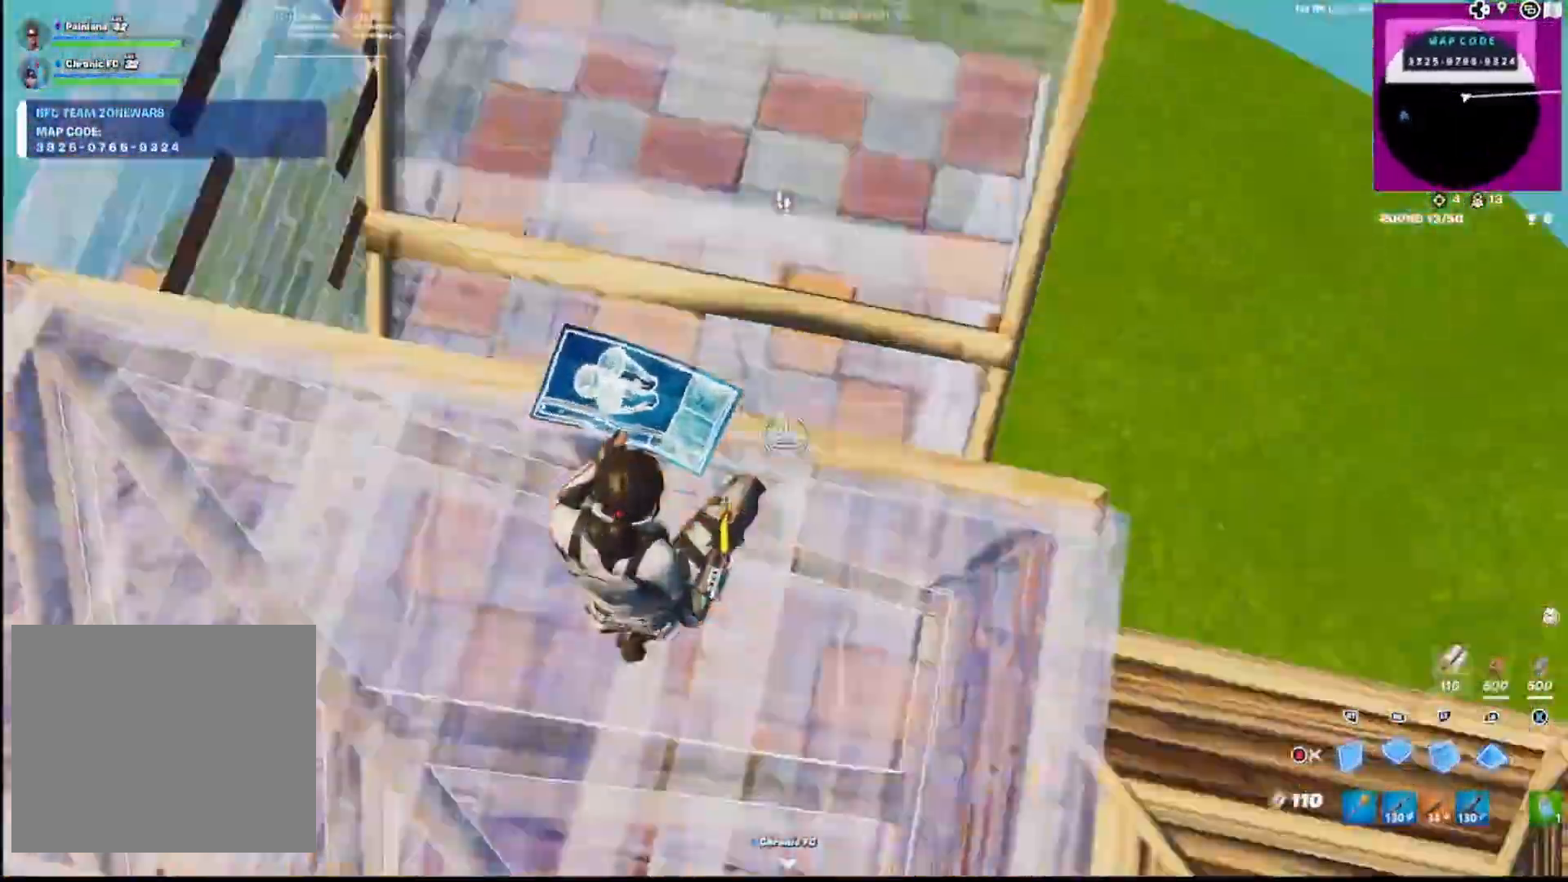
{"buttons": [], "left_stick": "up", "right_stick": "up", "events": [[17, "left_stick", "up"], [83, "CIRCLE", "down"], [83, "R1", "up"], [100, "right_stick", "down"], [150, "CIRCLE", "up"], [150, "L3", "down"], [150, "right_stick", "center"], [200, "R2", "down"], [217, "CIRCLE", "down"], [233, "L3", "up"], [233, "left_stick", "up-left"], [300, "CIRCLE", "up"], [300, "R2", "up"], [333, "L3", "down"], [367, "right_stick", "down"], [383, "R2", "down"], [417, "L3", "up"], [417, "left_stick", "up"], [450, "right_stick", "up"], [483, "R2", "up"]]}
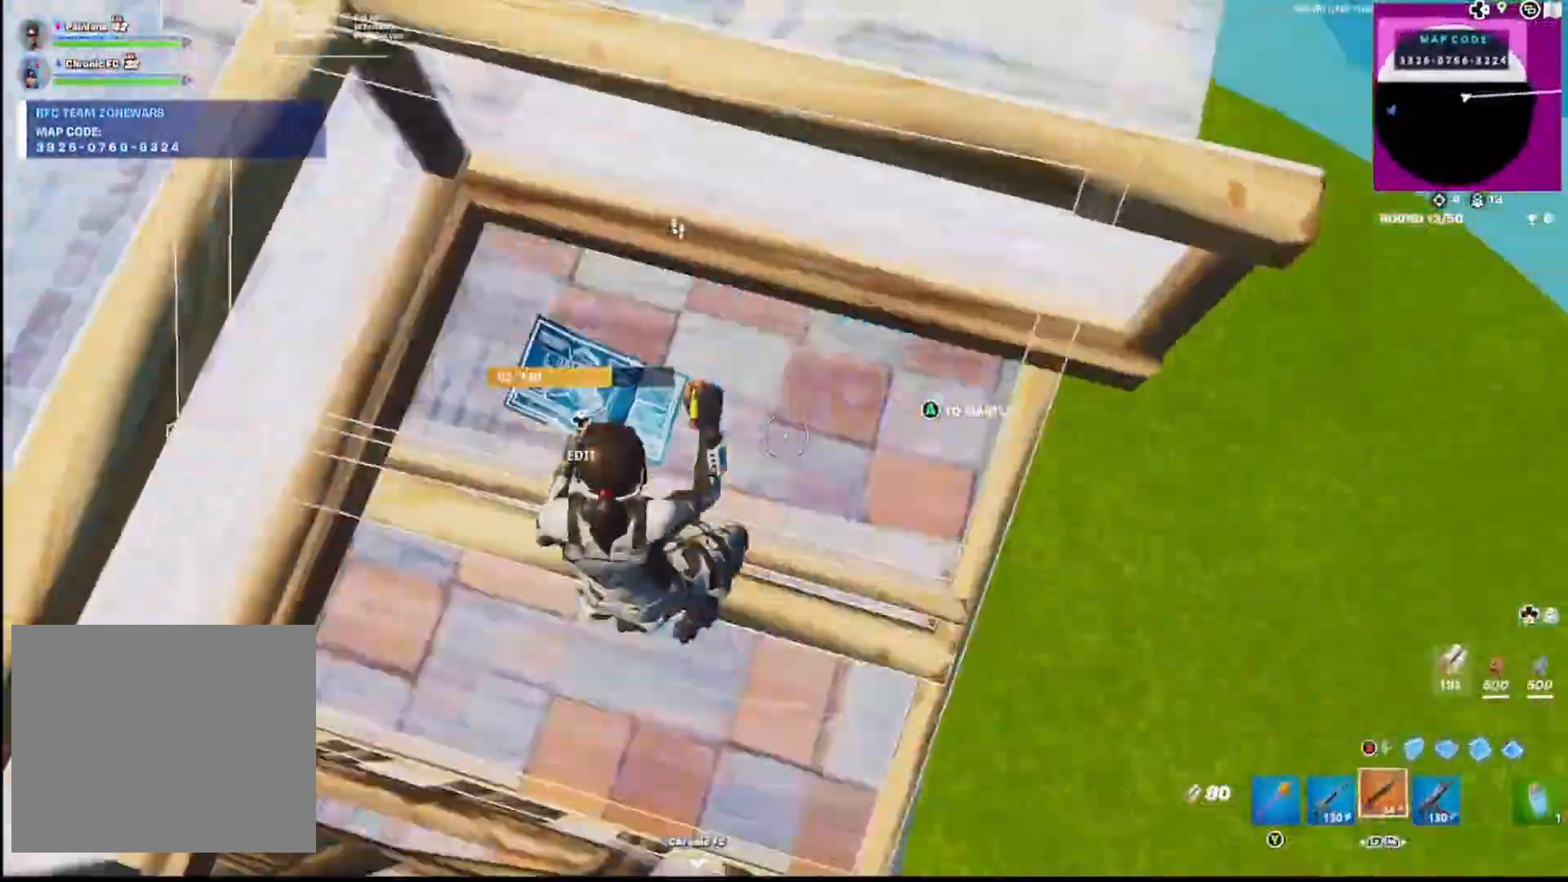
{"buttons": [], "left_stick": "up-right", "right_stick": "down-left", "events": [[50, "CIRCLE", "down"], [67, "R2", "down"], [133, "CIRCLE", "up"], [150, "right_stick", "center"], [183, "CIRCLE", "down"], [200, "R2", "up"], [267, "L3", "down"], [283, "CIRCLE", "up"], [333, "R2", "down"], [333, "right_stick", "down-right"], [383, "L3", "up"], [383, "right_stick", "up-right"], [450, "left_stick", "up-right"], [467, "R2", "up"], [467, "right_stick", "down-left"]]}
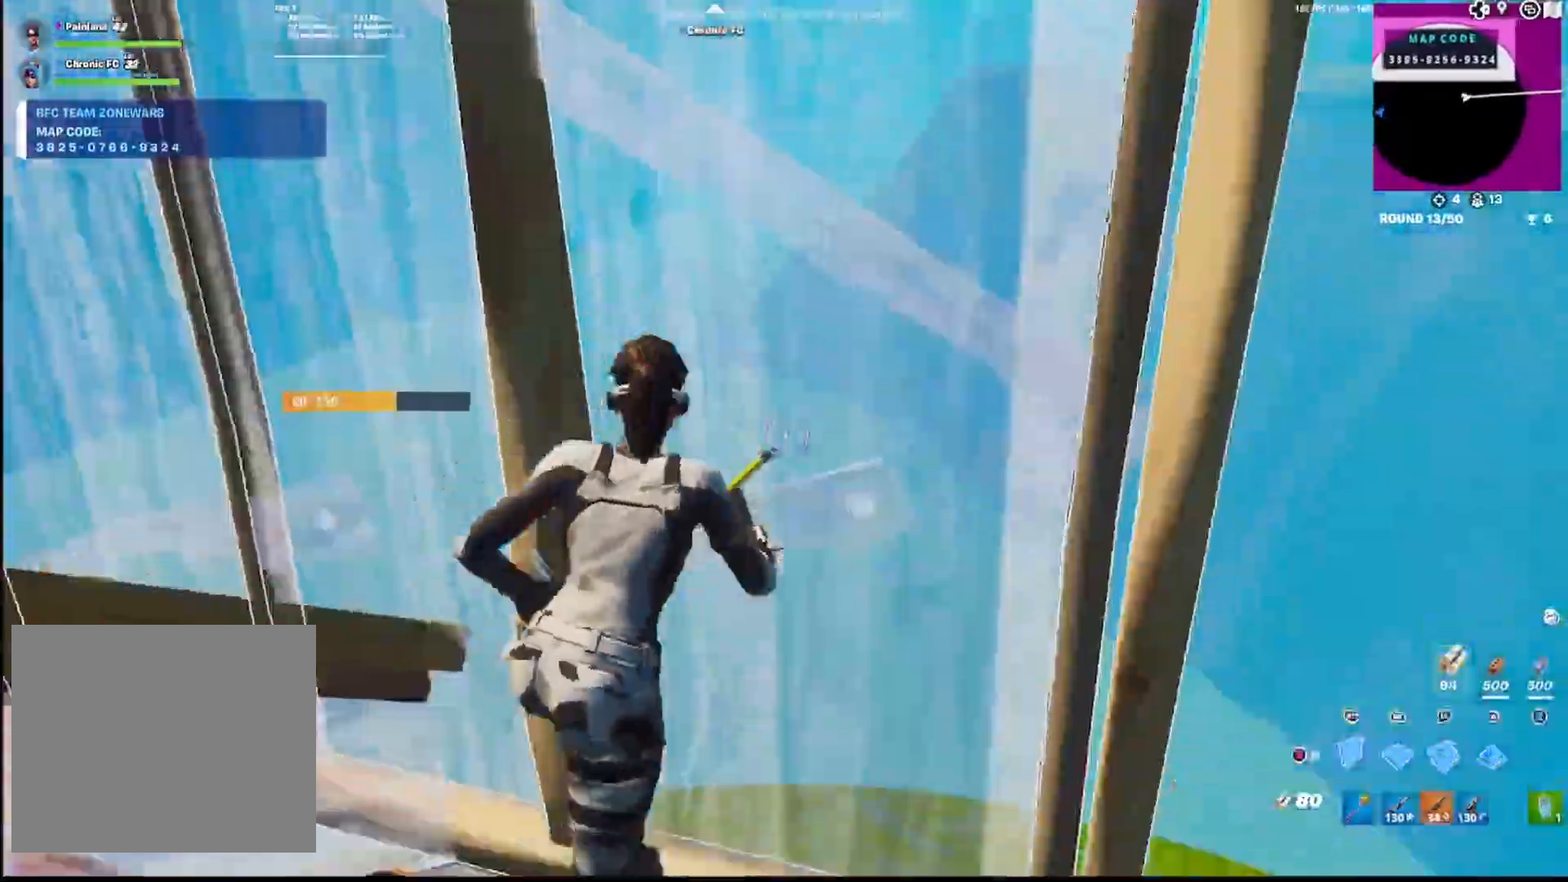
{"buttons": ["R2"], "left_stick": "down-left", "right_stick": "down-left", "events": [[17, "CIRCLE", "down"], [50, "R1", "down"], [83, "CIRCLE", "up"], [133, "R1", "up"], [183, "L3", "down"], [200, "right_stick", "left"], [217, "R2", "down"], [233, "CIRCLE", "down"], [267, "L3", "up"], [267, "left_stick", "right"], [333, "CIRCLE", "up"], [333, "R2", "up"], [400, "R2", "down"], [400, "right_stick", "down-left"], [467, "left_stick", "down-left"]]}
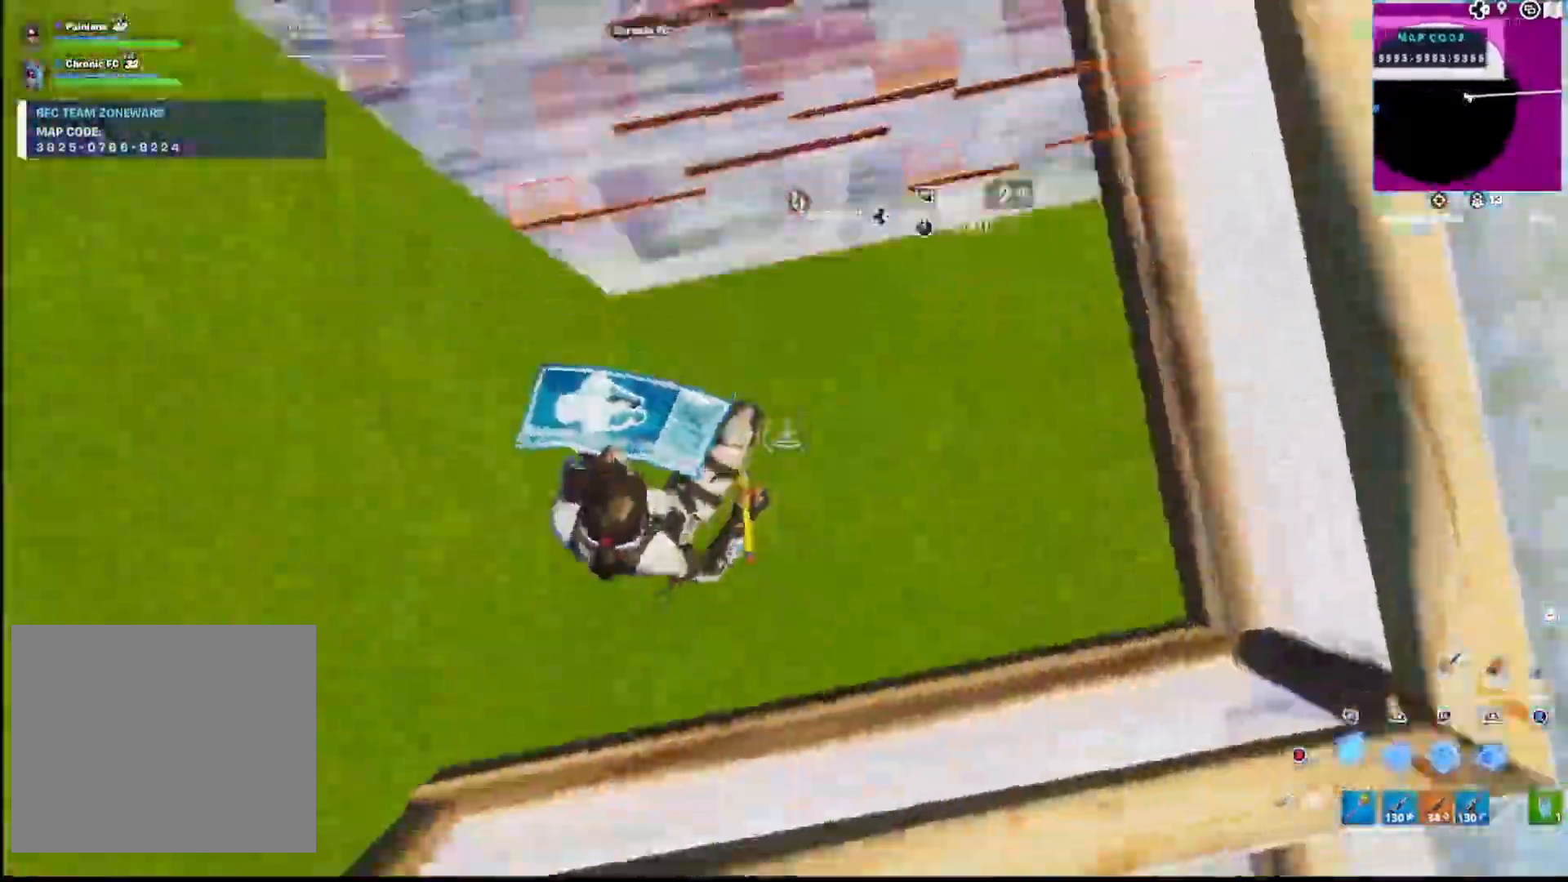
{"buttons": [], "left_stick": "left", "right_stick": "center", "events": [[17, "R1", "down"], [17, "R2", "up"], [67, "left_stick", "left"], [67, "right_stick", "up"], [117, "CIRCLE", "down"], [117, "R1", "up"], [217, "CIRCLE", "up"], [300, "right_stick", "center"]]}
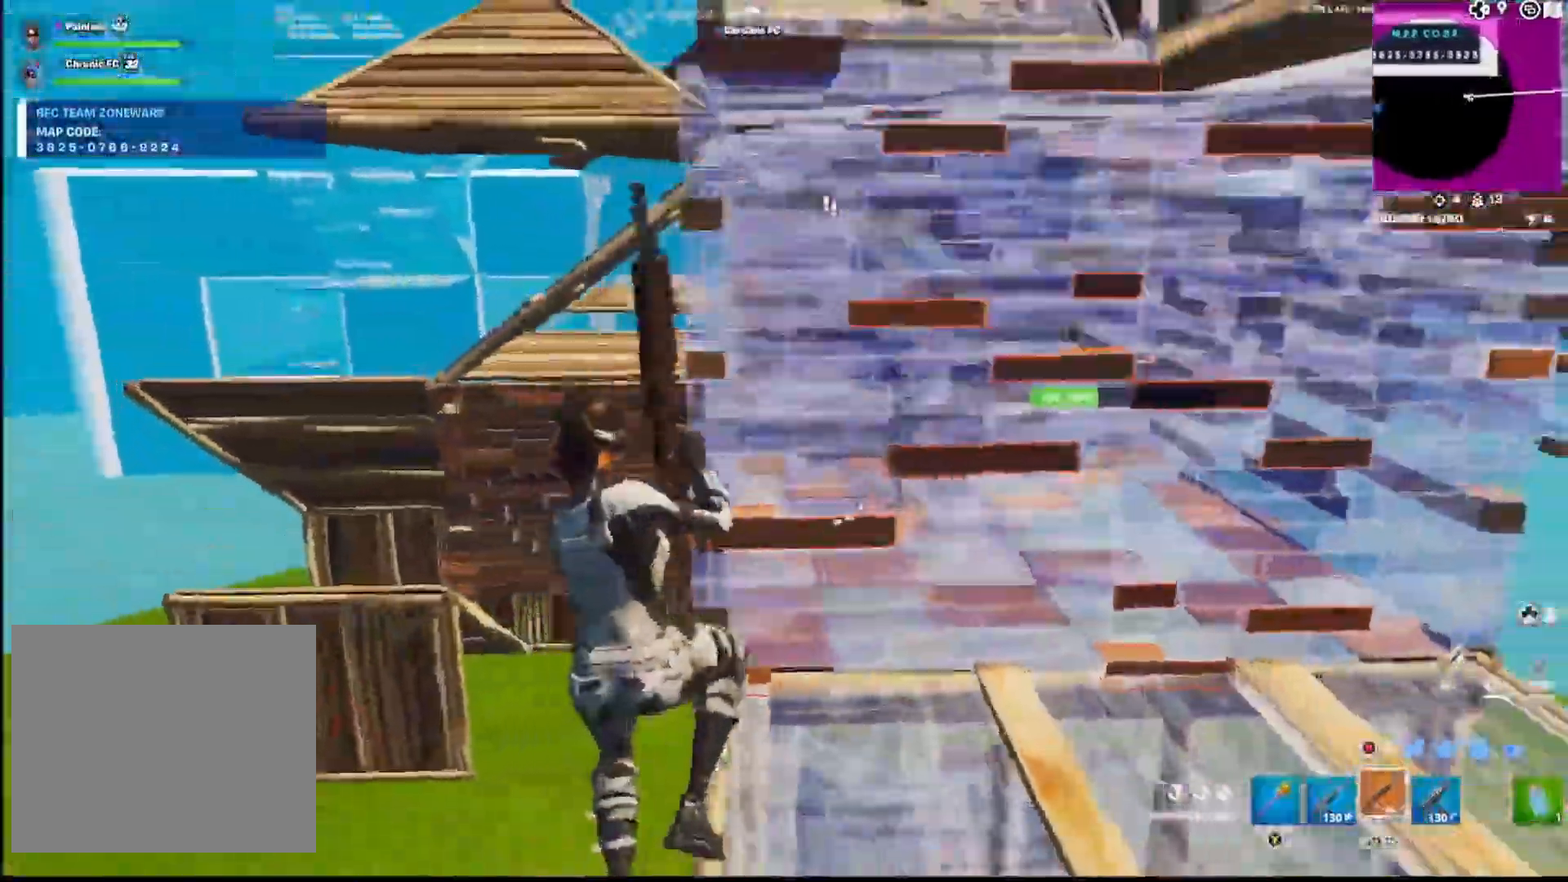
{"buttons": ["L2", "R1"], "left_stick": "down-right", "right_stick": "up", "events": [[300, "right_stick", "down"], [317, "R2", "down"], [350, "CIRCLE", "down"], [433, "R1", "down"], [433, "R2", "up"], [433, "left_stick", "down-right"], [483, "CIRCLE", "up"], [483, "L2", "down"], [500, "right_stick", "up"]]}
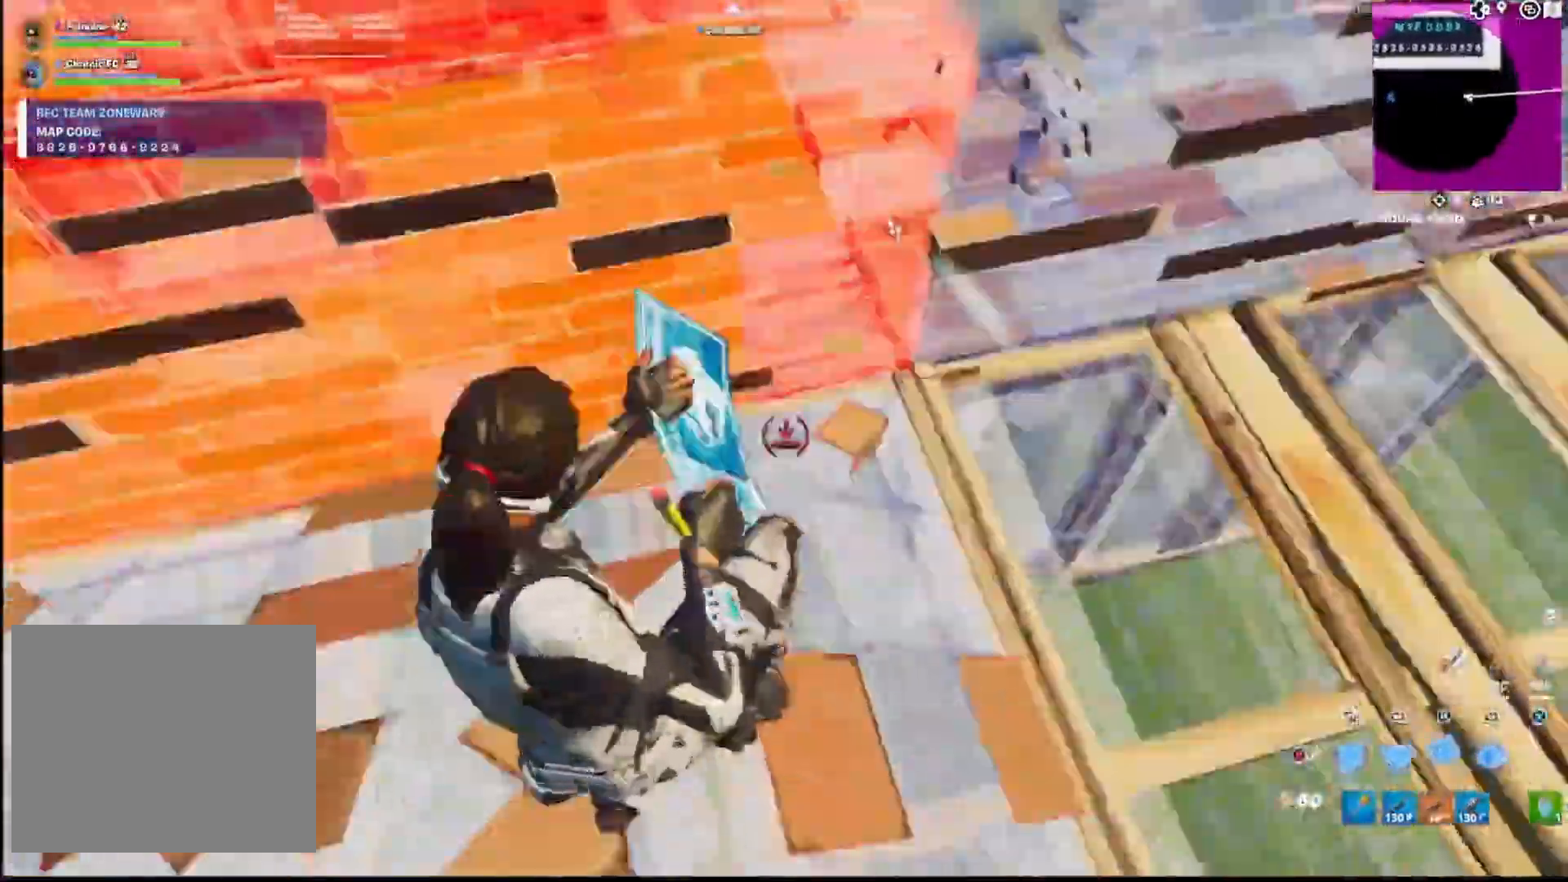
{"buttons": [], "left_stick": "right", "right_stick": "center", "events": [[33, "R1", "up"], [100, "right_stick", "right"], [117, "left_stick", "right"], [167, "R2", "down"], [200, "L2", "up"], [233, "right_stick", "center"], [250, "CIRCLE", "down"], [317, "CIRCLE", "up"], [333, "R2", "up"]]}
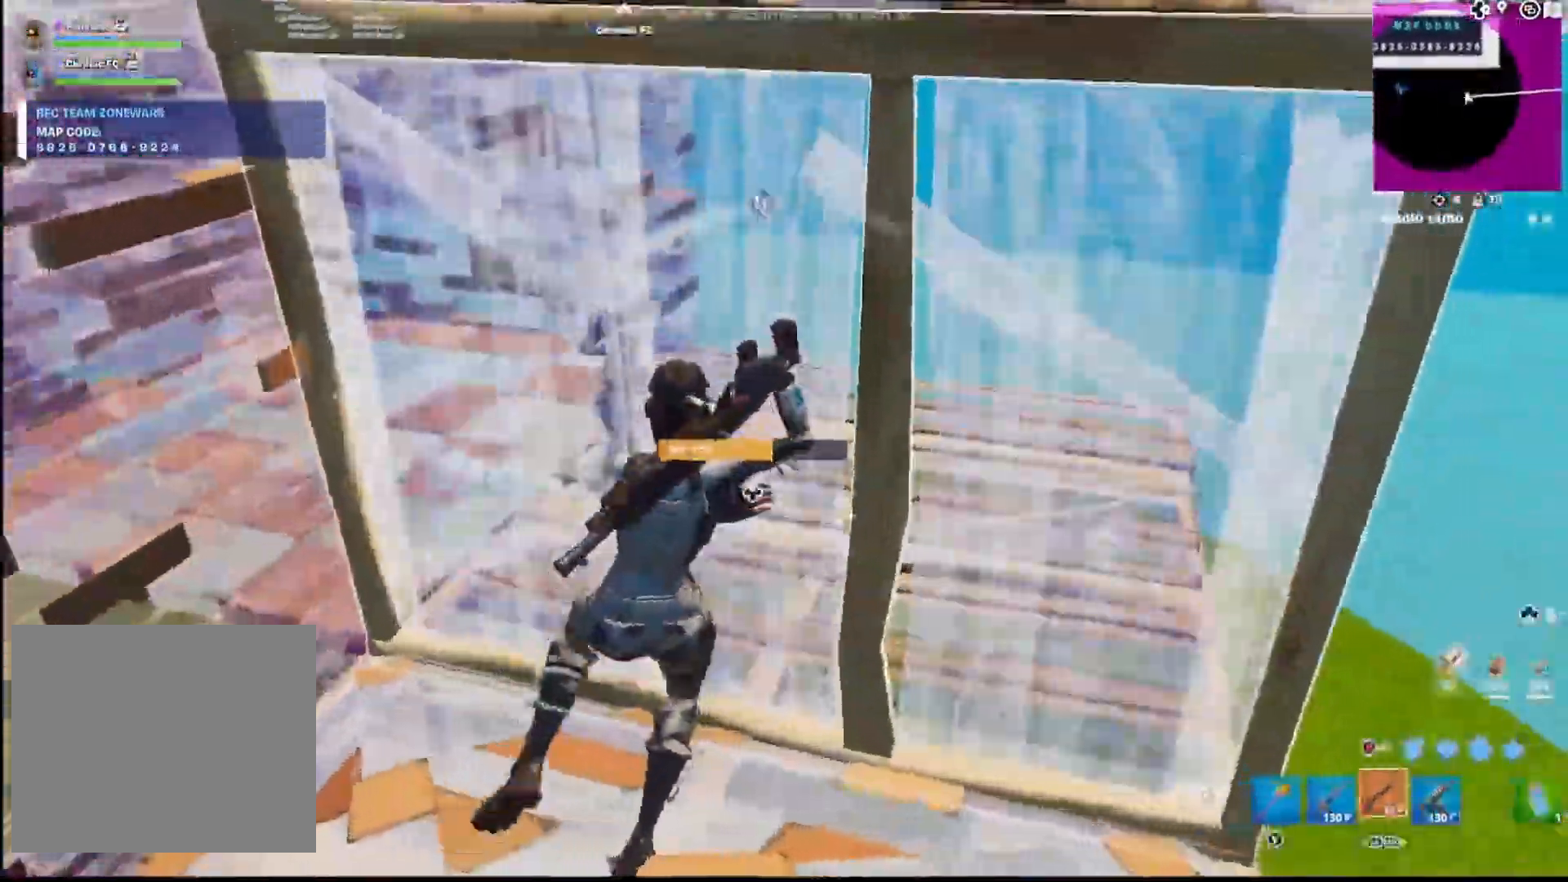
{"buttons": ["CIRCLE"], "left_stick": "right", "right_stick": "center", "events": [[200, "right_stick", "right"], [317, "right_stick", "center"], [417, "CIRCLE", "down"]]}
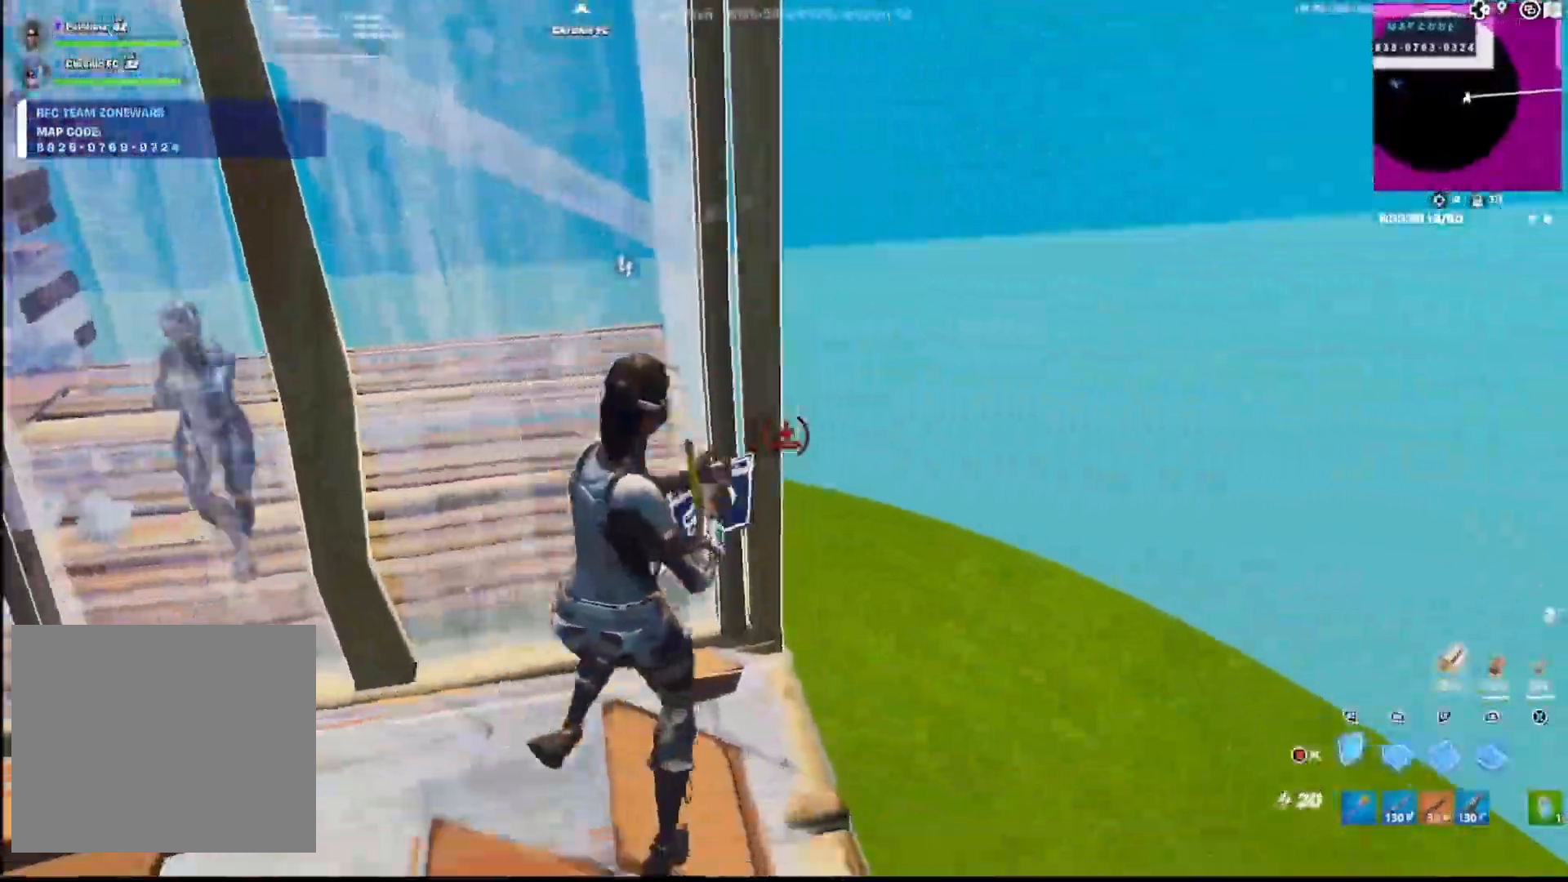
{"buttons": ["R1"], "left_stick": "down-right", "right_stick": "left"}
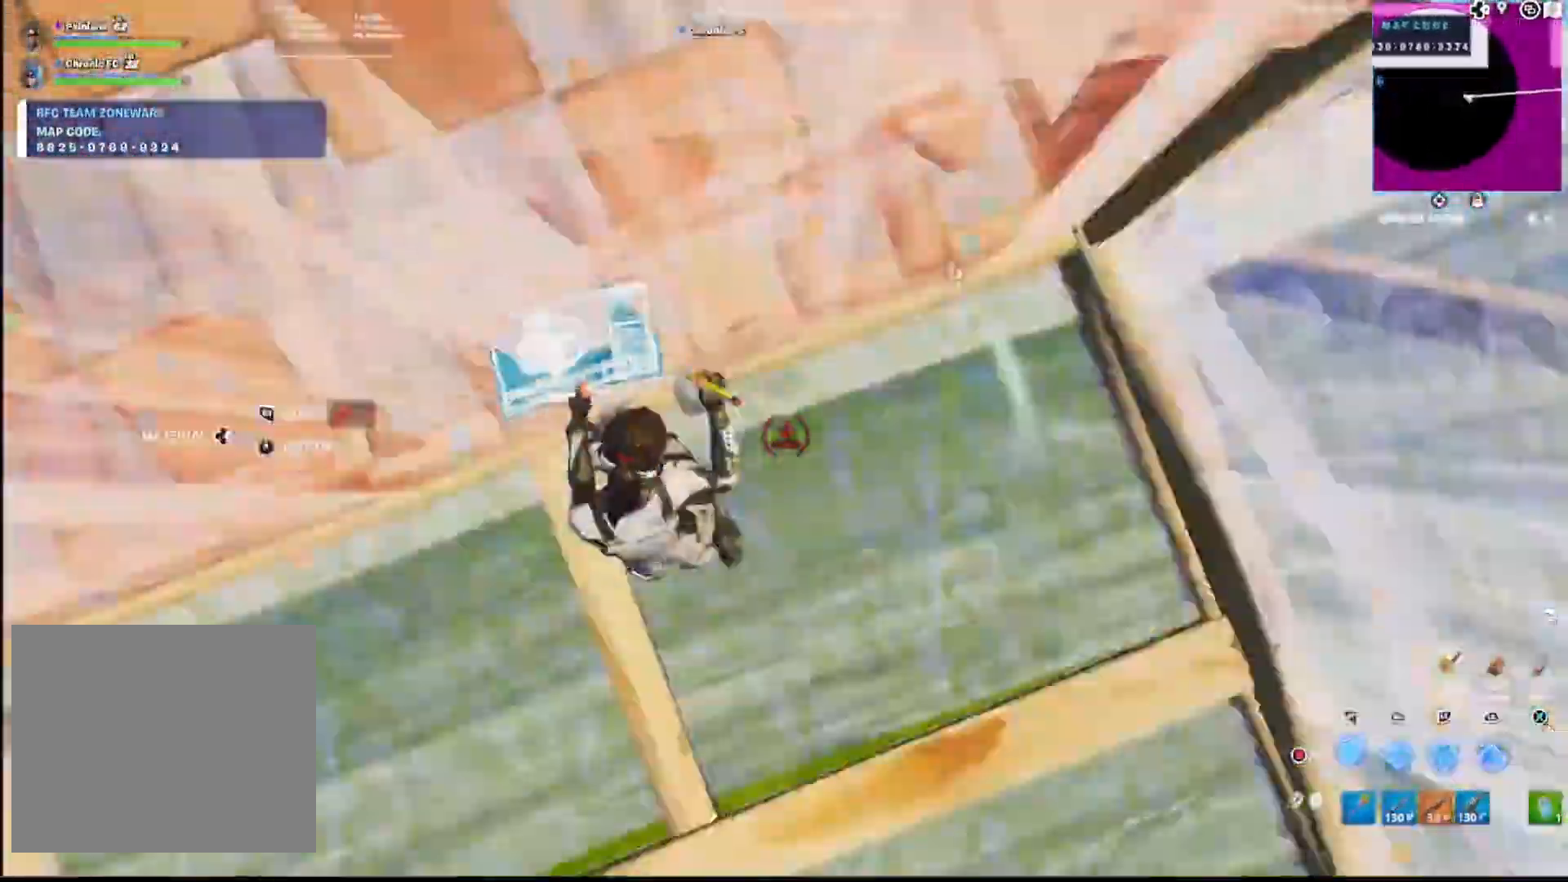
{"buttons": ["R2", "L3"], "left_stick": "left", "right_stick": "center", "events": [[17, "R1", "up"], [17, "R2", "down"], [33, "right_stick", "up"], [100, "left_stick", "down-left"], [117, "CIRCLE", "down"], [150, "R2", "up"], [167, "left_stick", "left"], [183, "CIRCLE", "up"], [217, "L3", "down"], [250, "right_stick", "center"], [267, "R2", "down"], [283, "CIRCLE", "down"], [300, "L3", "up"], [383, "CIRCLE", "up"], [383, "R2", "up"], [467, "L3", "down"], [500, "R2", "down"]]}
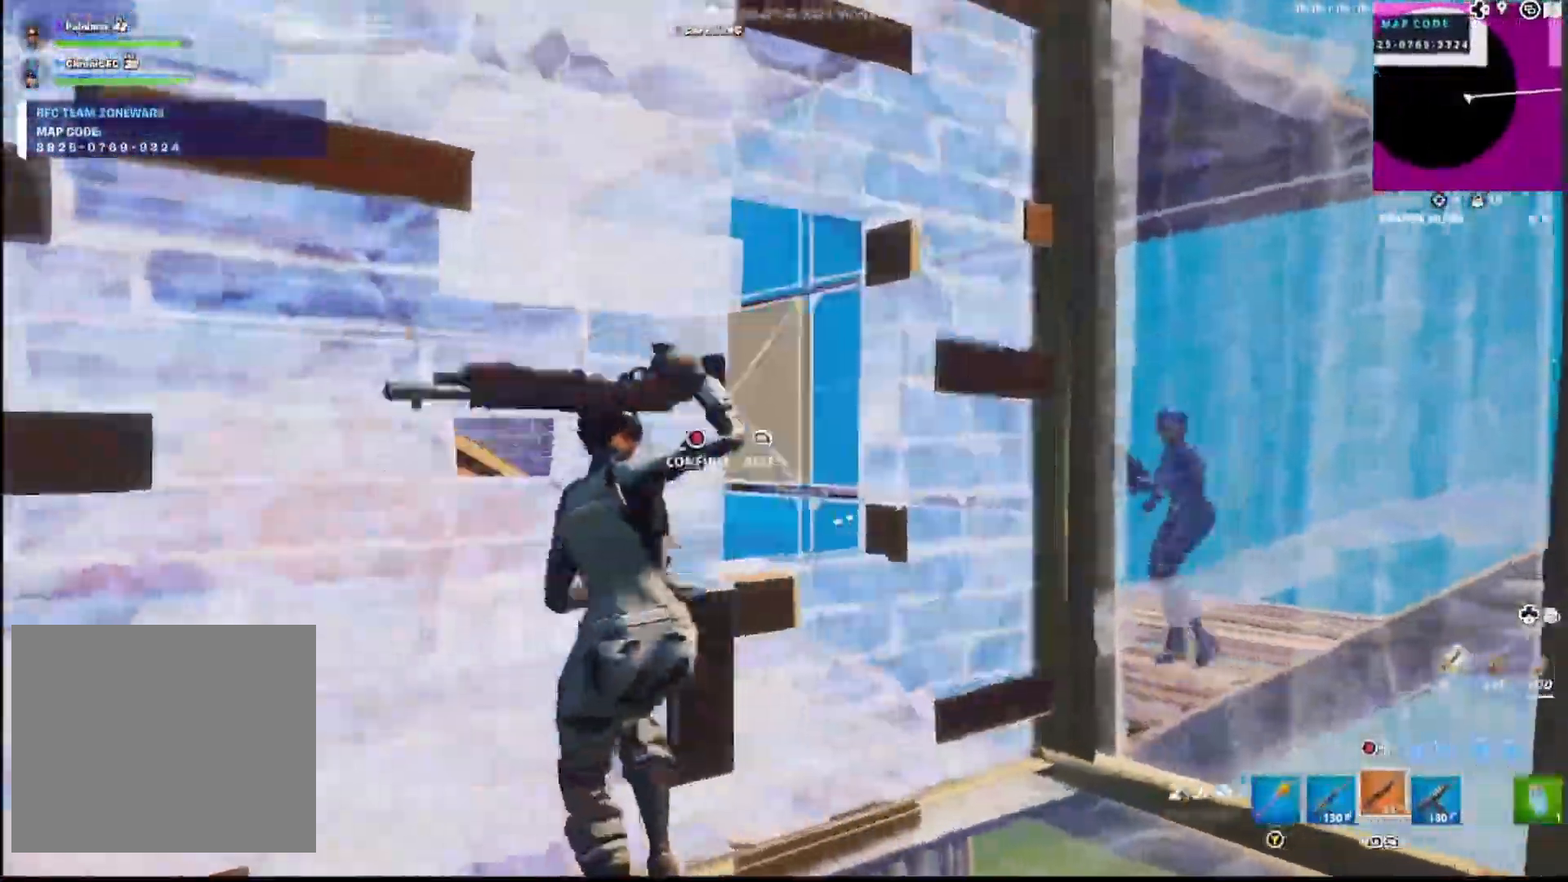
{"buttons": ["CIRCLE", "R1"], "left_stick": "right", "right_stick": "right", "events": [[17, "CIRCLE", "down"], [33, "L3", "up"], [83, "left_stick", "down-right"], [117, "CIRCLE", "up"], [133, "R2", "up"], [267, "left_stick", "right"], [333, "right_stick", "left"], [383, "right_stick", "center"], [400, "L3", "down"], [433, "R1", "down"], [467, "CIRCLE", "down"], [467, "right_stick", "right"], [483, "L3", "up"]]}
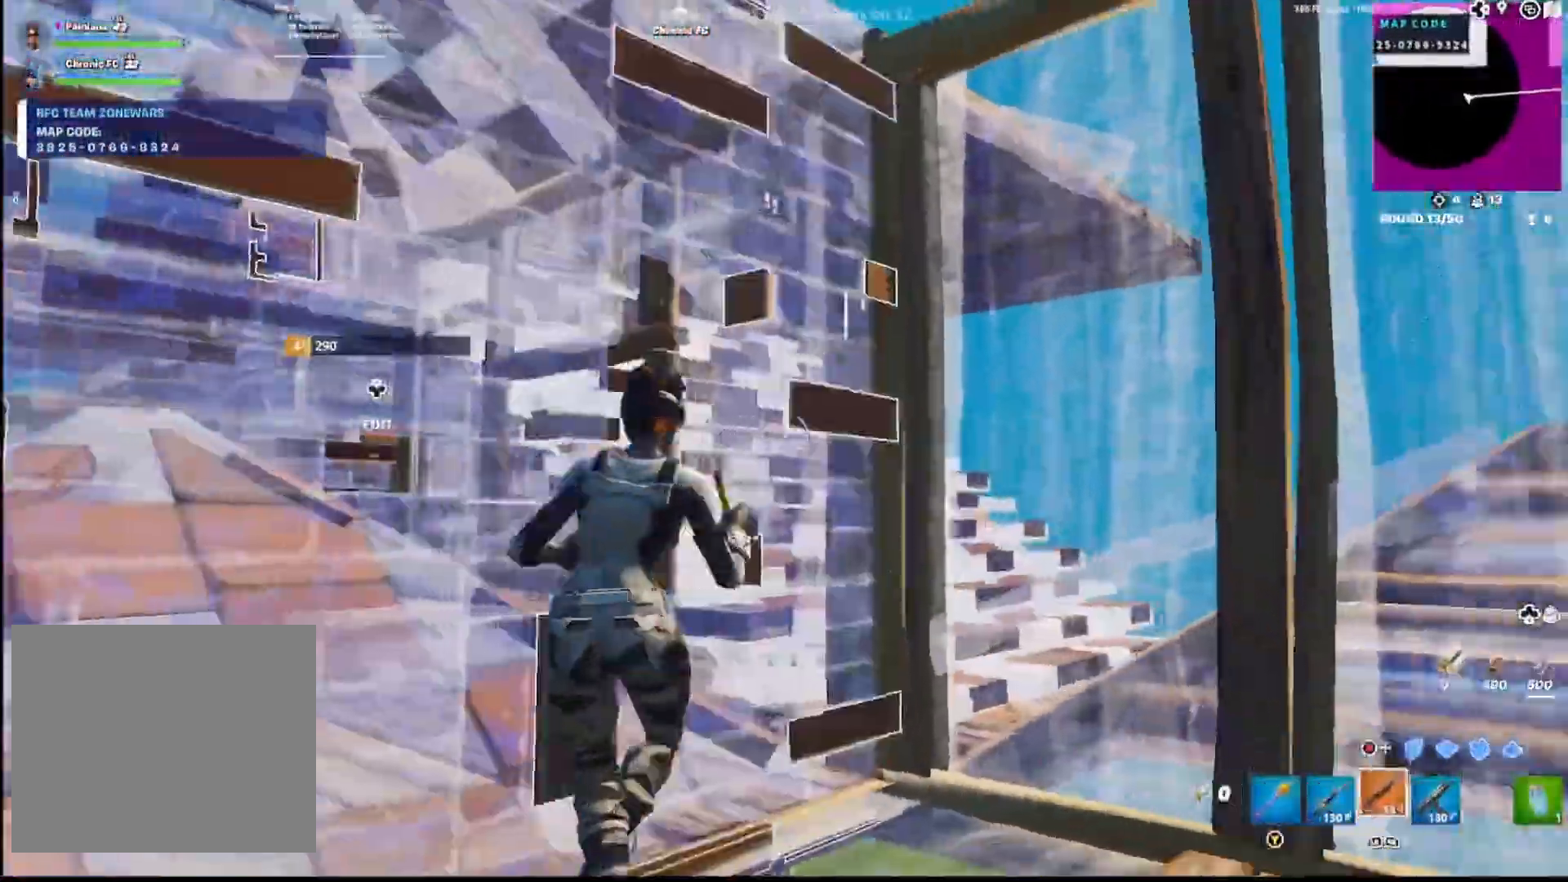
{"buttons": [], "left_stick": "up-right", "right_stick": "center", "events": [[50, "CIRCLE", "up"], [67, "R1", "up"], [117, "left_stick", "up-right"], [167, "L3", "down"], [217, "R2", "down"], [250, "L3", "up"], [283, "right_stick", "up-left"], [367, "R2", "up"], [417, "right_stick", "center"]]}
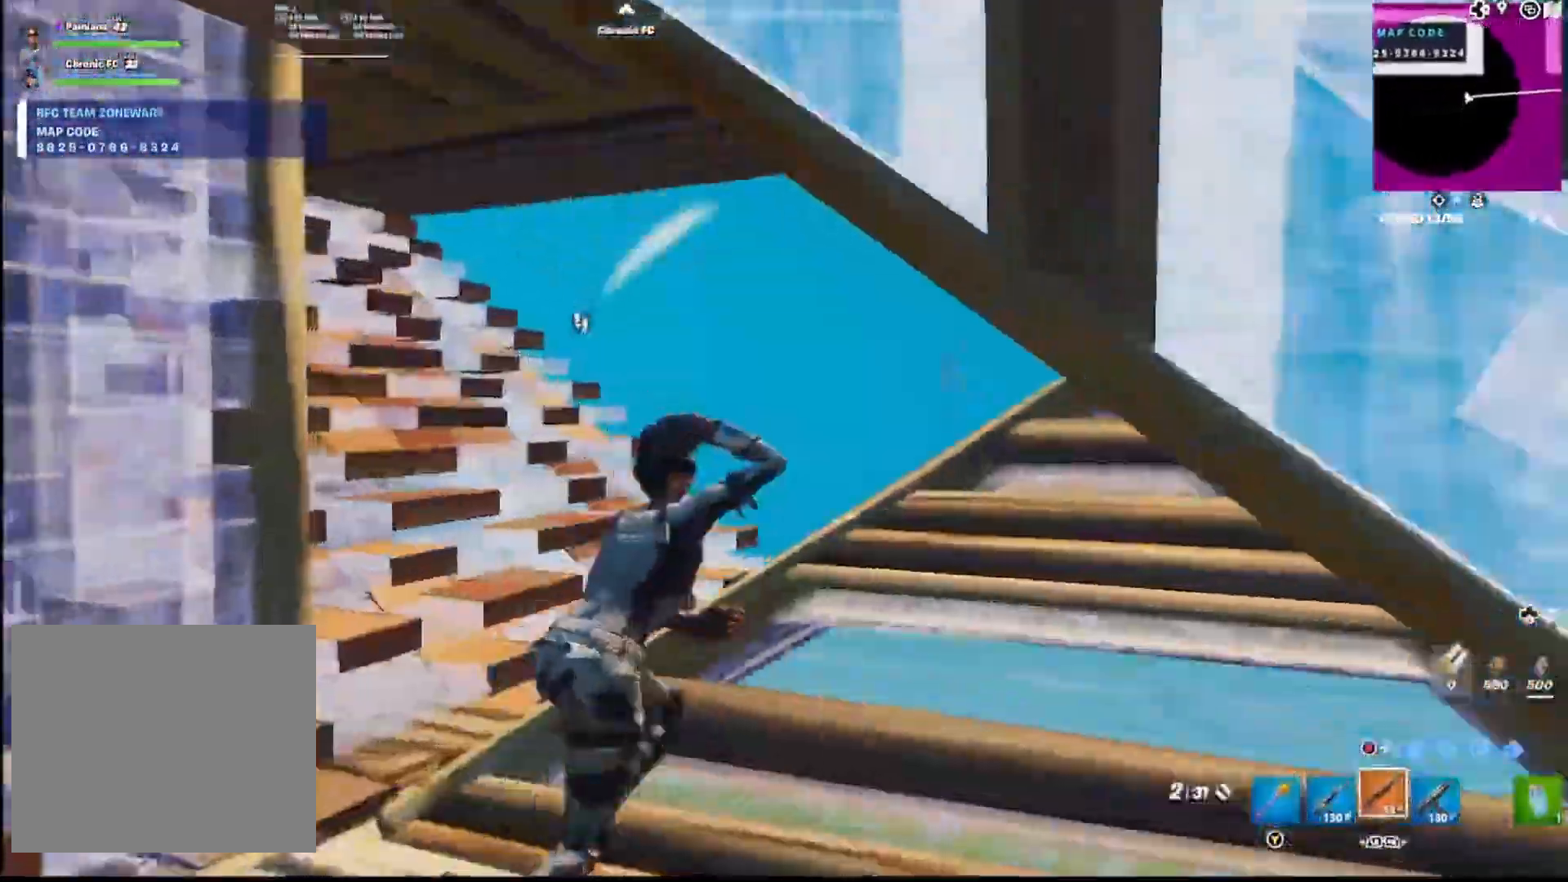
{"buttons": ["CIRCLE"], "left_stick": "up-left", "right_stick": "down", "events": [[67, "DPAD_LEFT", "down"], [117, "right_stick", "up-left"], [183, "DPAD_LEFT", "up"], [183, "left_stick", "up"], [183, "right_stick", "left"], [333, "left_stick", "up-left"], [383, "right_stick", "down"], [450, "CIRCLE", "down"]]}
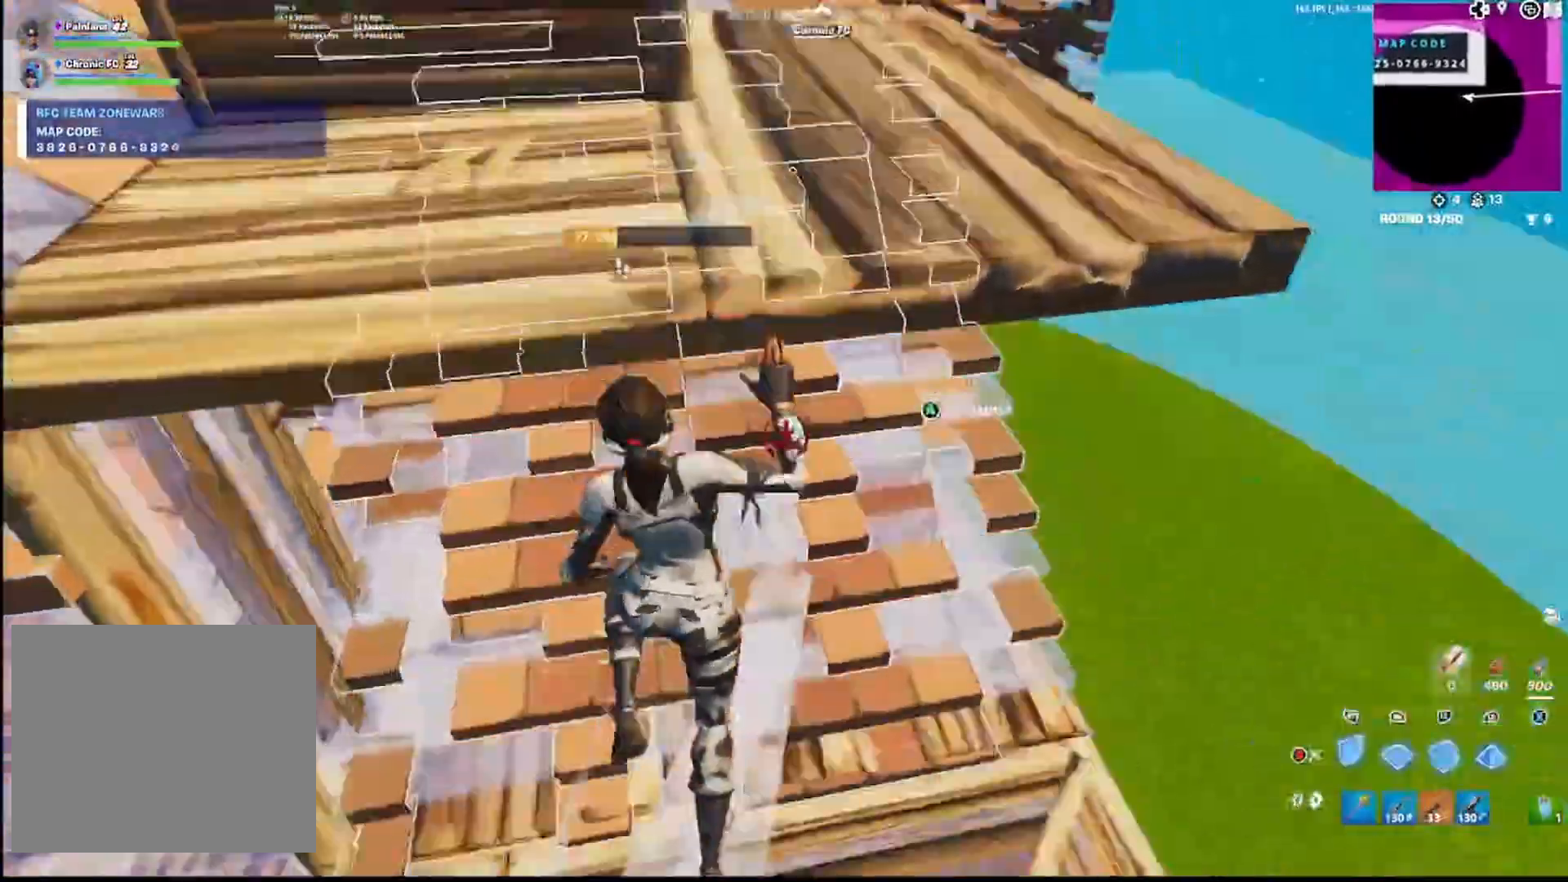
{"buttons": ["L3"], "left_stick": "up-right", "right_stick": "up-left"}
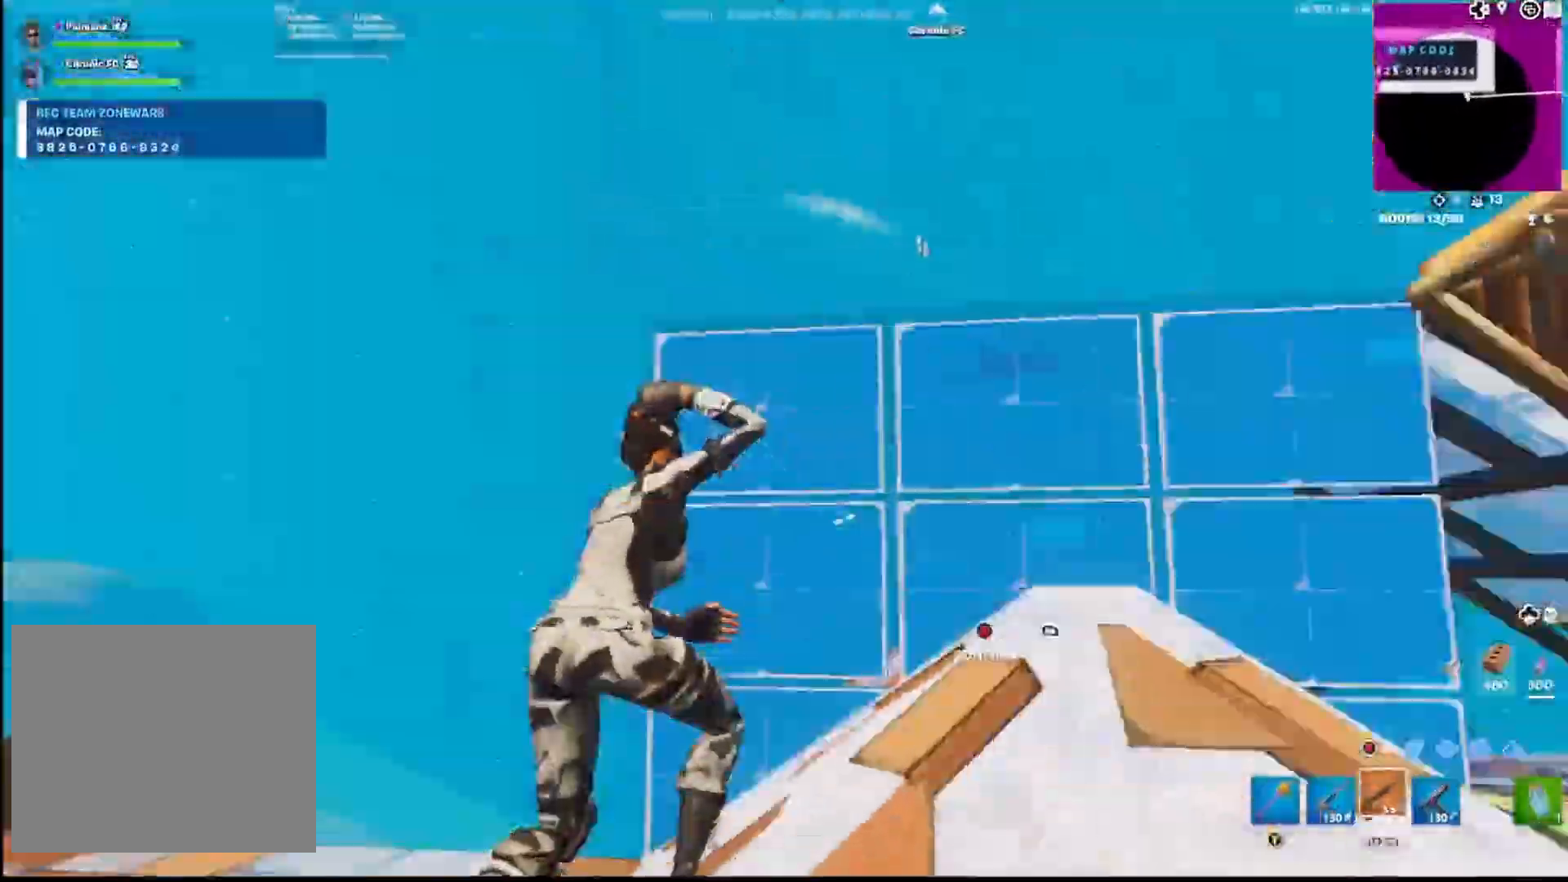
{"buttons": [], "left_stick": "up-left", "right_stick": "up-right", "events": [[33, "R2", "down"], [33, "right_stick", "right"], [67, "L3", "up"], [67, "left_stick", "up"], [117, "R2", "up"], [117, "right_stick", "left"], [233, "left_stick", "up-left"], [267, "right_stick", "down"], [500, "right_stick", "up-right"]]}
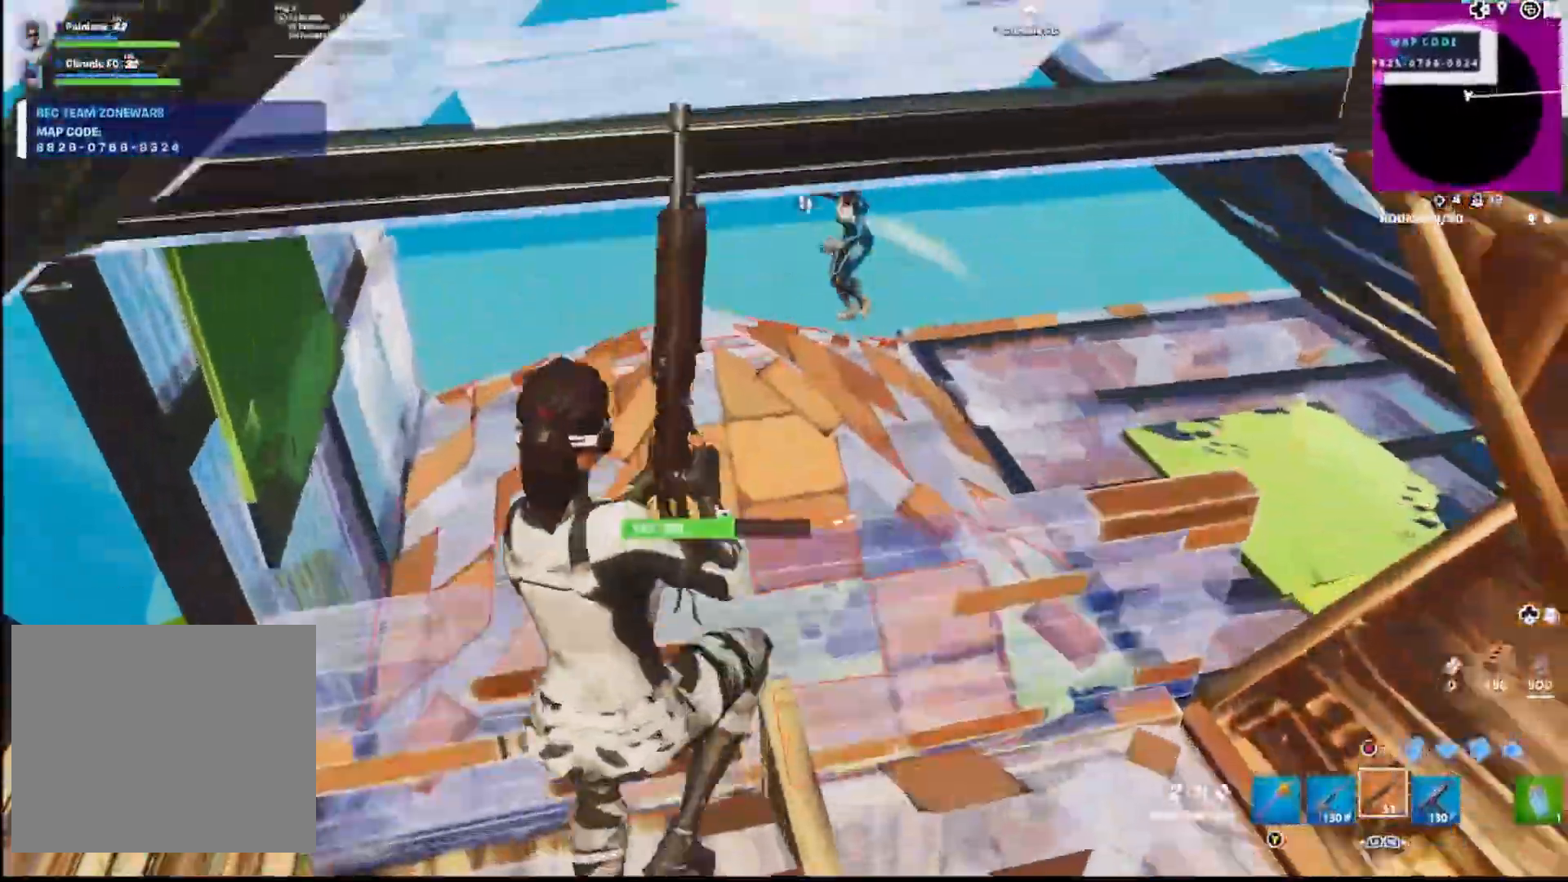
{"buttons": ["CIRCLE"], "left_stick": "down-left", "right_stick": "down", "events": [[83, "right_stick", "up-left"], [117, "R2", "down"], [133, "right_stick", "down-left"], [150, "CIRCLE", "down"], [217, "R2", "up"], [233, "CIRCLE", "up"], [233, "right_stick", "center"], [250, "left_stick", "down-left"], [300, "L1", "down"], [317, "right_stick", "up"], [433, "right_stick", "down"], [450, "CIRCLE", "down"], [467, "L1", "up"]]}
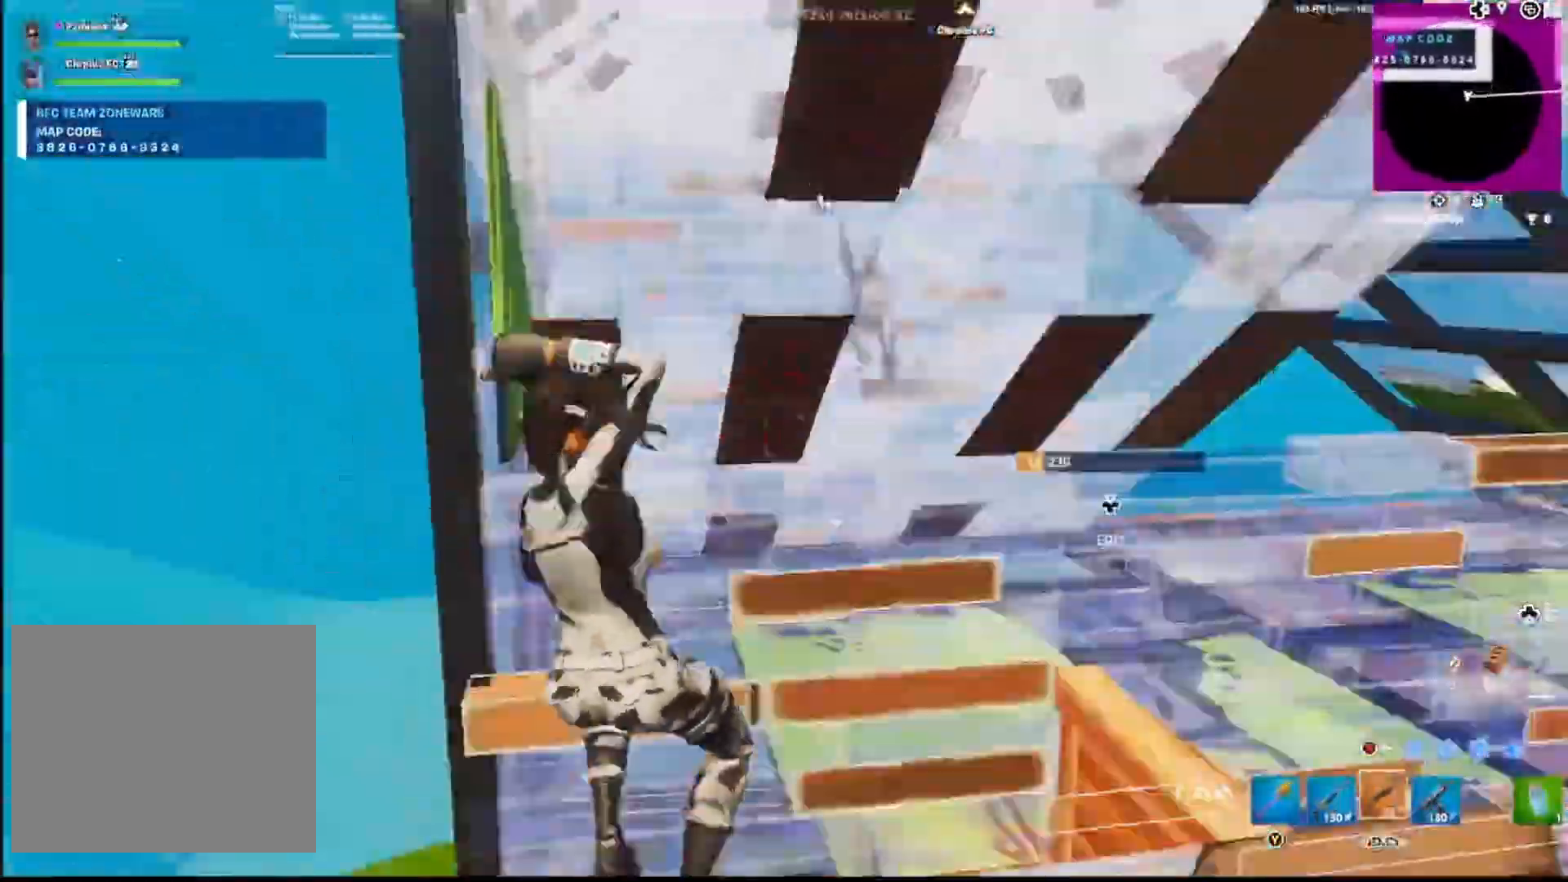
{"buttons": ["L1", "L2"], "left_stick": "center", "right_stick": "up", "events": [[50, "CIRCLE", "up"], [100, "L3", "down"], [100, "left_stick", "left"], [117, "R1", "down"], [117, "right_stick", "up"], [150, "CIRCLE", "down"], [183, "L3", "up"], [217, "right_stick", "up-left"], [233, "CIRCLE", "up"], [233, "R1", "up"], [300, "CIRCLE", "down"], [333, "right_stick", "down-left"], [367, "left_stick", "up-left"], [417, "CIRCLE", "up"], [417, "L2", "down"], [433, "L1", "down"], [433, "right_stick", "up"], [500, "left_stick", "center"]]}
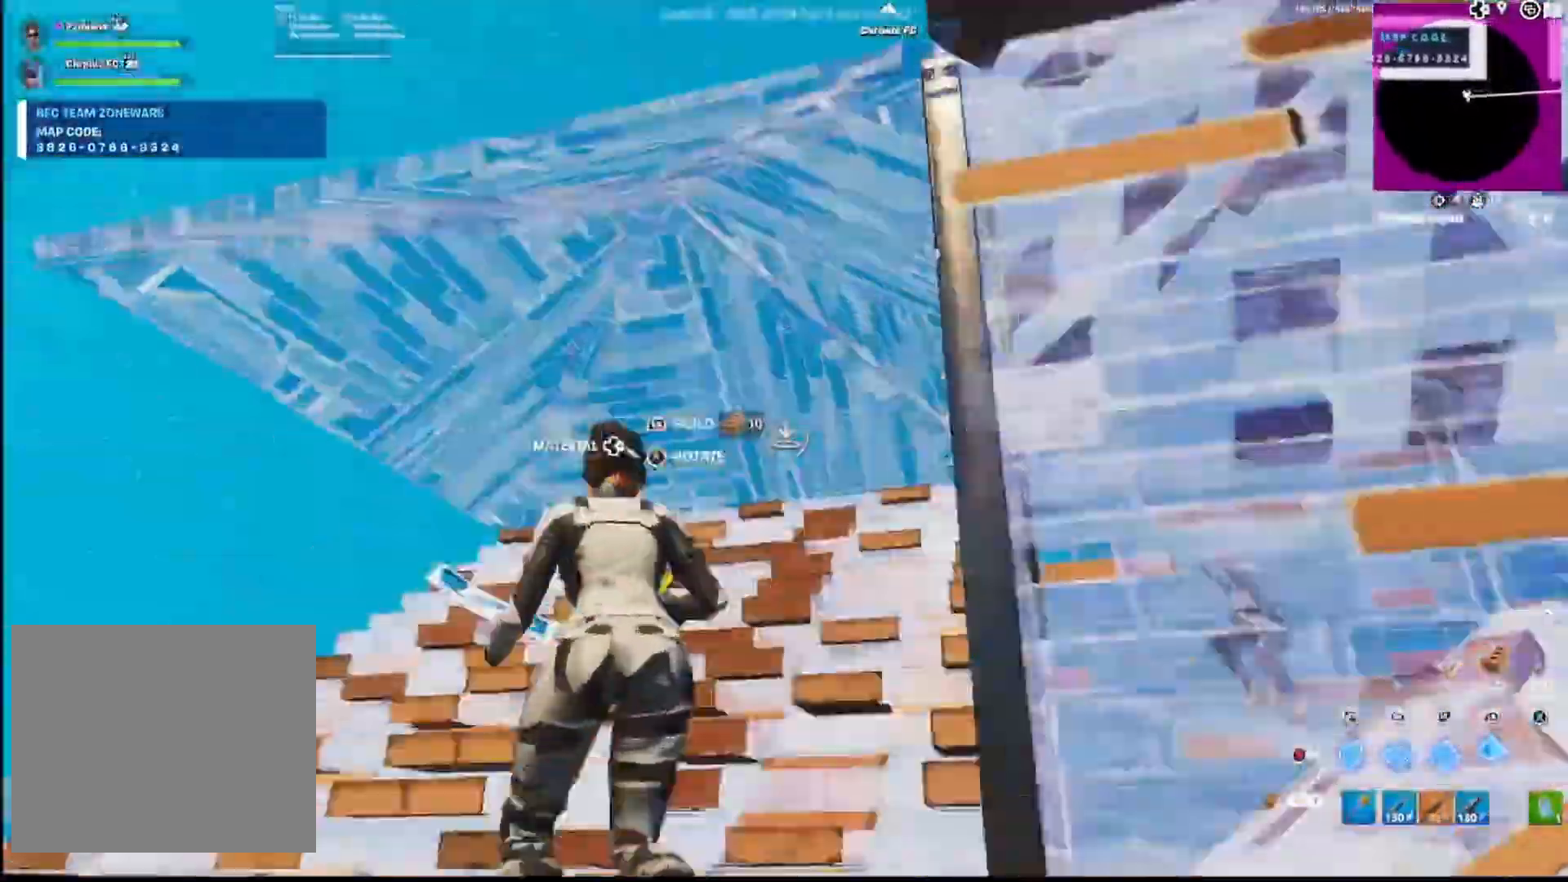
{"buttons": ["CIRCLE"], "left_stick": "left", "right_stick": "down", "events": [[17, "L2", "up"], [17, "R1", "down"], [33, "L1", "up"], [33, "left_stick", "down"], [50, "CIRCLE", "down"], [67, "right_stick", "center"], [100, "R1", "up"], [133, "CIRCLE", "up"], [183, "right_stick", "right"], [267, "right_stick", "center"], [283, "CIRCLE", "down"], [333, "right_stick", "up"], [350, "R2", "down"], [383, "CIRCLE", "up"], [433, "left_stick", "left"], [433, "right_stick", "down"], [467, "CIRCLE", "down"], [467, "R2", "up"]]}